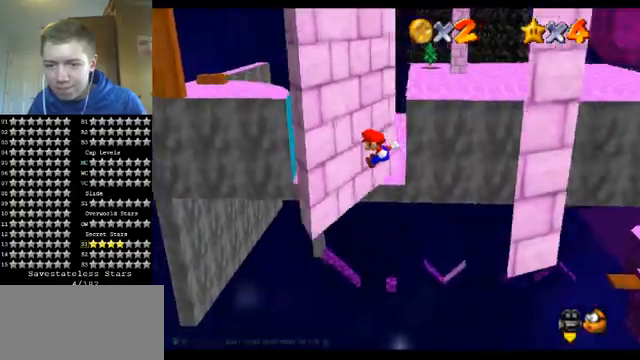
Gameplay with a controller (Nintendo layout); each line is a JSON object with the inputs held at the frame after it. "events" lists button and stick changes between this image and that frame as [ms after this image, input, new state], when the widget could be followed in between. Not read: L1 L3 R3.
{"buttons": ["A"], "left_stick": "right", "events": [[267, "left_stick", "up-right"], [333, "left_stick", "right"], [367, "A", "down"]]}
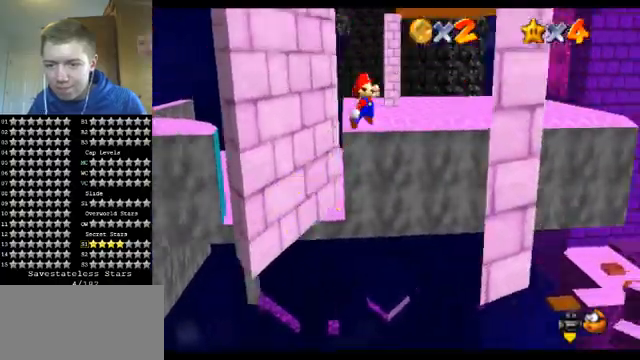
{"buttons": ["A"], "left_stick": "left", "events": [[267, "left_stick", "down-right"], [333, "A", "up"], [467, "A", "down"], [467, "left_stick", "left"]]}
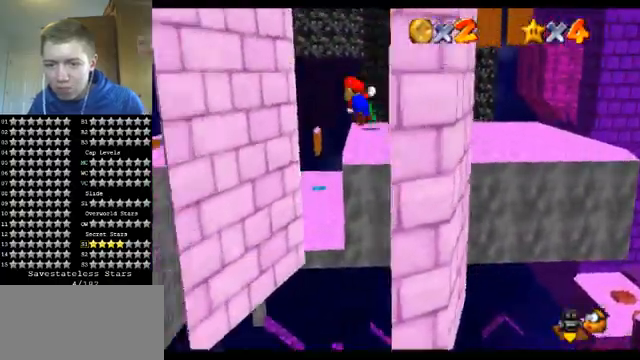
{"buttons": [], "left_stick": "left", "events": [[467, "A", "up"]]}
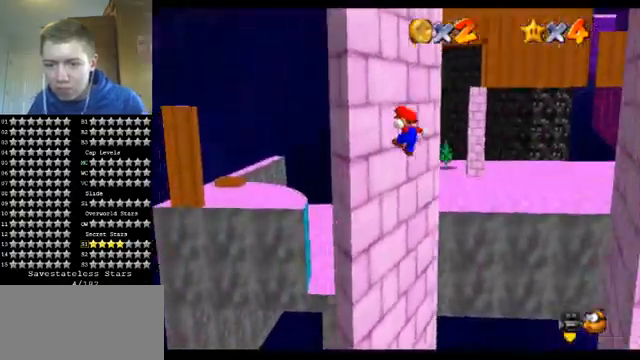
{"buttons": ["A"], "left_stick": "down-right", "events": [[167, "A", "down"], [167, "left_stick", "down-right"]]}
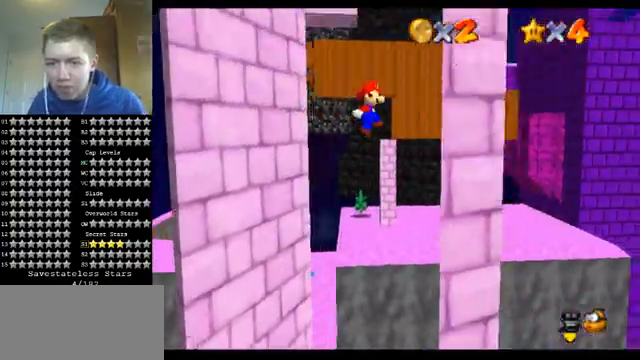
{"buttons": [], "left_stick": "down-left", "events": [[167, "A", "up"], [233, "left_stick", "down"], [333, "left_stick", "down-left"]]}
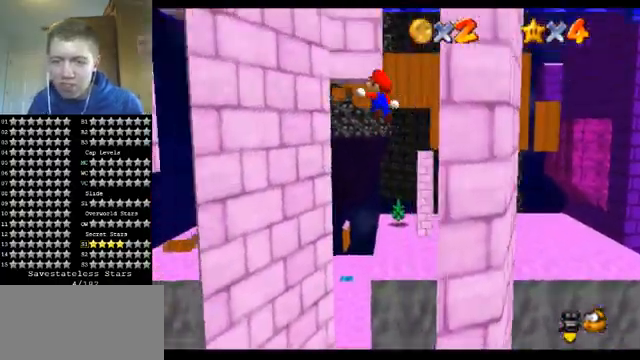
{"buttons": [], "left_stick": "down-left", "events": [[67, "A", "down"], [67, "left_stick", "left"], [367, "A", "up"], [400, "left_stick", "down-left"]]}
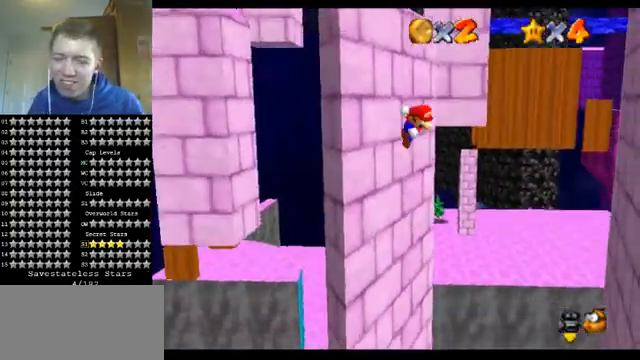
{"buttons": ["A"], "left_stick": "down-right", "events": [[67, "A", "down"], [67, "left_stick", "down-right"]]}
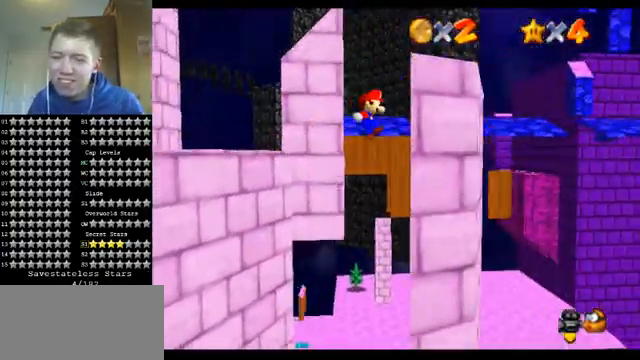
{"buttons": ["A"], "left_stick": "left", "events": [[67, "A", "up"], [100, "left_stick", "down"], [233, "left_stick", "down-left"], [300, "A", "down"], [333, "left_stick", "left"]]}
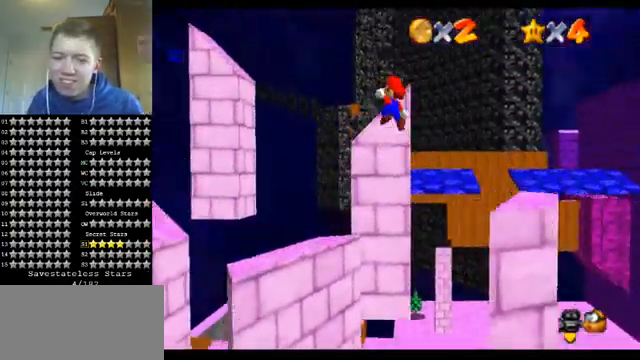
{"buttons": [], "left_stick": "left", "events": [[400, "A", "up"]]}
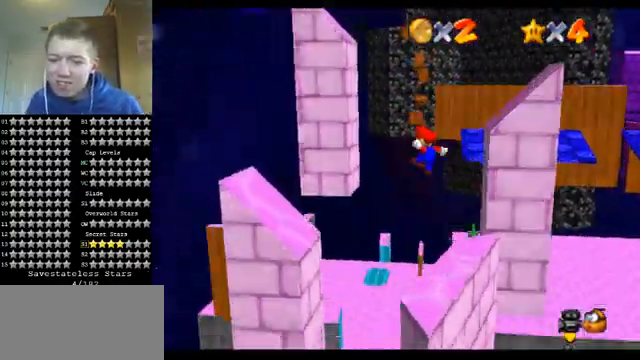
{"buttons": [], "left_stick": "left", "events": []}
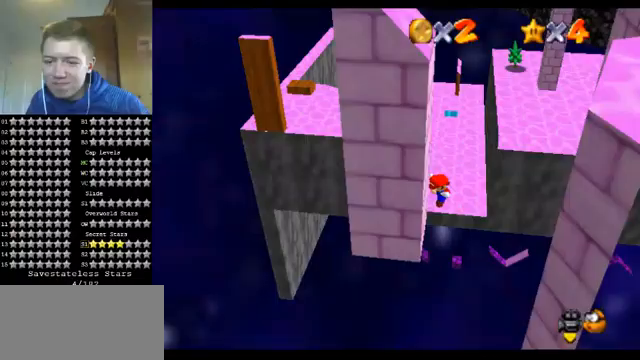
{"buttons": ["A"], "left_stick": "up-right", "events": [[67, "left_stick", "up"], [133, "A", "down"], [133, "left_stick", "up-right"]]}
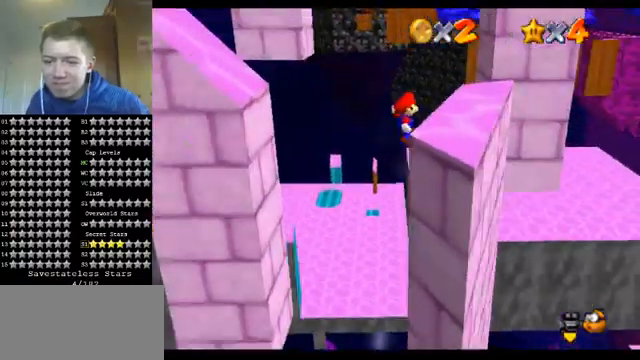
{"buttons": ["A"], "left_stick": "up-left", "events": [[200, "A", "up"], [367, "left_stick", "up"], [400, "A", "down"], [467, "left_stick", "up-left"]]}
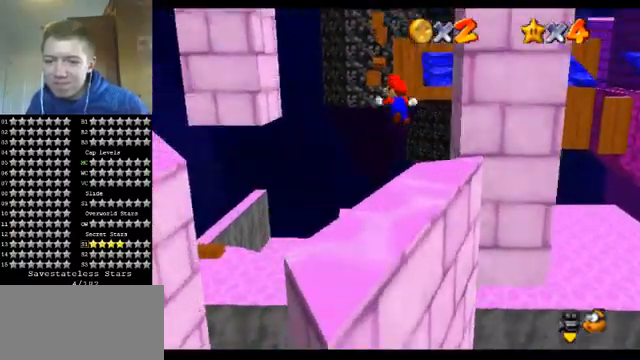
{"buttons": [], "left_stick": "up-left", "events": [[500, "A", "up"]]}
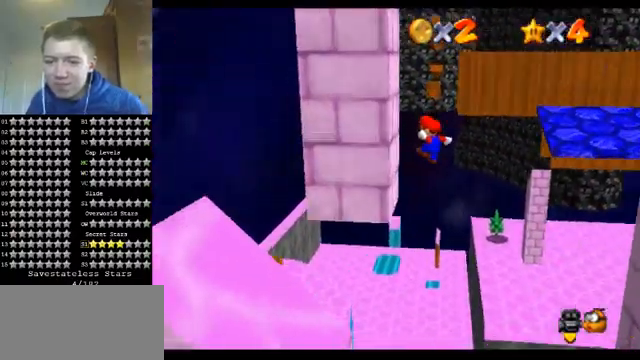
{"buttons": ["A"], "left_stick": "up", "events": [[100, "left_stick", "up"], [300, "A", "down"], [333, "C_LEFT", "down"], [500, "C_LEFT", "up"]]}
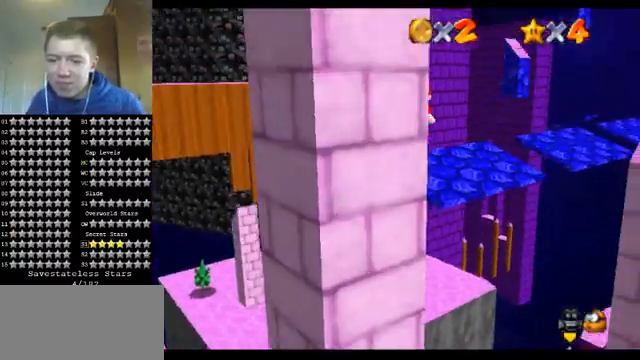
{"buttons": [], "left_stick": "up", "events": [[367, "A", "up"]]}
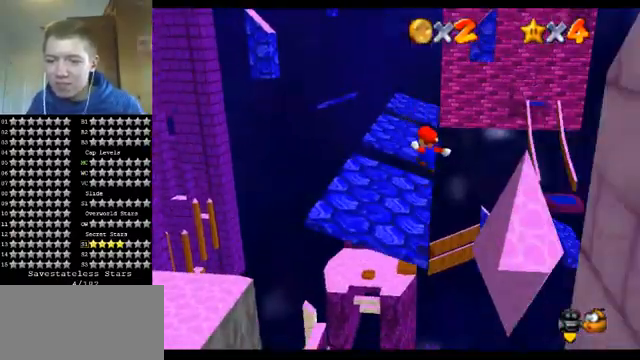
{"buttons": [], "left_stick": "up-left", "events": [[100, "left_stick", "up-left"]]}
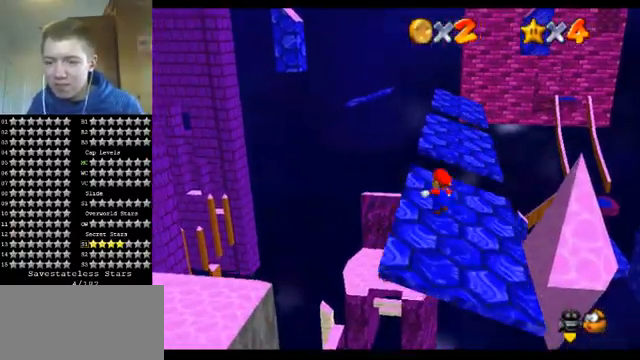
{"buttons": ["A"], "left_stick": "up-left", "events": [[67, "left_stick", "up"], [367, "left_stick", "up-left"], [433, "A", "down"]]}
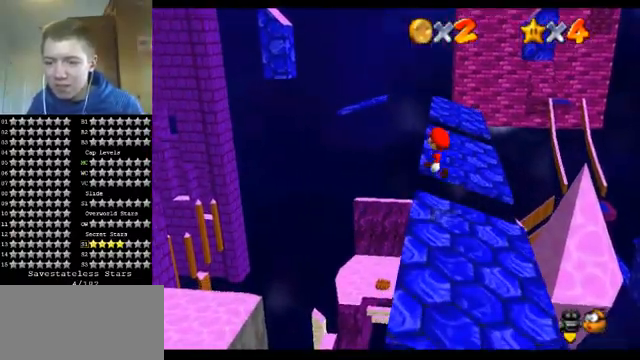
{"buttons": [], "left_stick": "up", "events": [[67, "A", "up"], [100, "left_stick", "up-right"], [233, "left_stick", "up"]]}
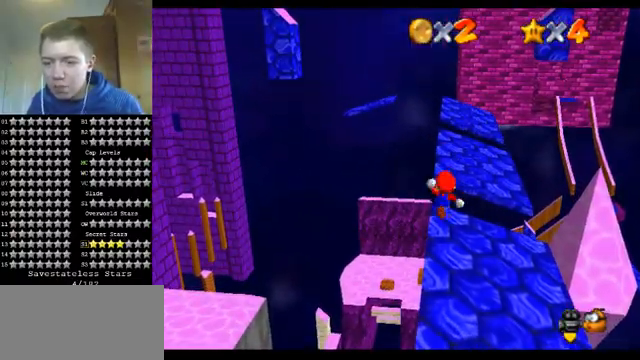
{"buttons": ["A"], "left_stick": "down-left", "events": [[67, "left_stick", "up-right"], [233, "left_stick", "up"], [367, "A", "down"], [367, "left_stick", "down-left"]]}
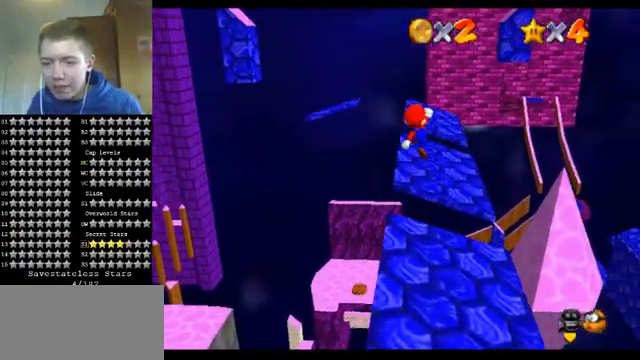
{"buttons": ["A", "B"], "left_stick": "up", "events": [[200, "left_stick", "up"], [467, "B", "down"]]}
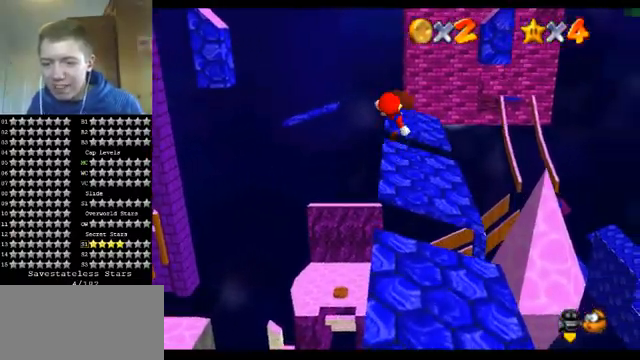
{"buttons": [], "left_stick": "up", "events": [[300, "A", "up"], [300, "B", "up"]]}
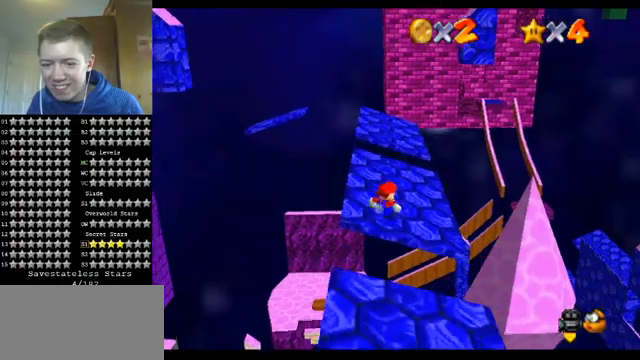
{"buttons": ["A"], "left_stick": "left", "events": [[67, "left_stick", "up-left"], [167, "left_stick", "left"], [300, "A", "down"]]}
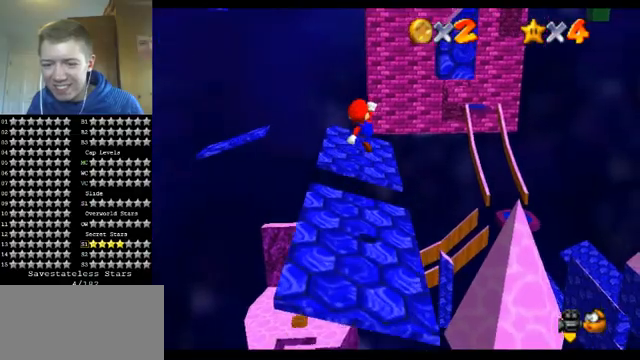
{"buttons": ["A"], "left_stick": "up-left", "events": [[267, "B", "down"], [400, "left_stick", "up-left"], [500, "B", "up"]]}
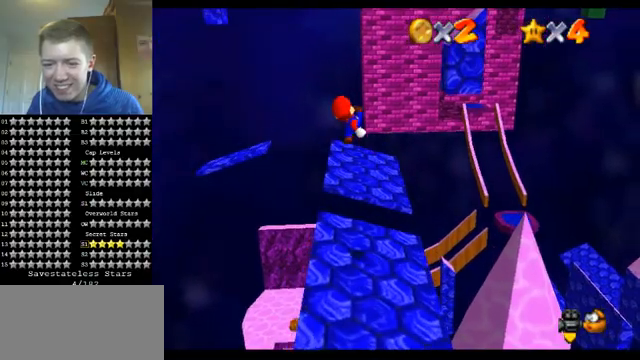
{"buttons": [], "left_stick": "up-left", "events": [[67, "A", "up"]]}
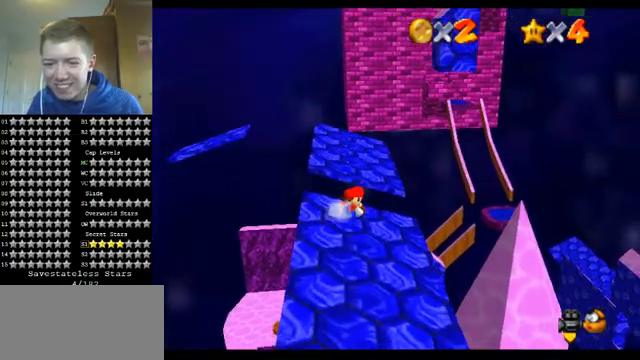
{"buttons": ["A"], "left_stick": "left", "events": [[133, "A", "down"], [500, "left_stick", "left"]]}
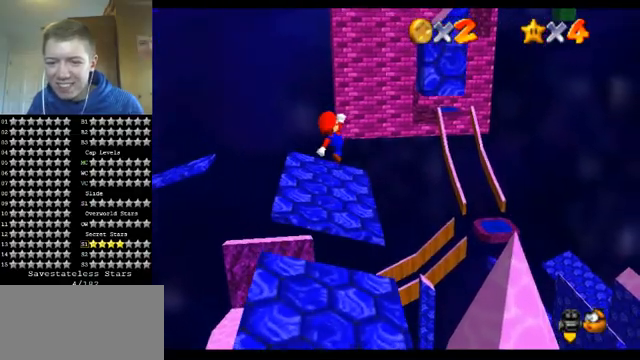
{"buttons": ["A", "B"], "left_stick": "up-left", "events": [[333, "B", "down"], [333, "left_stick", "up-left"]]}
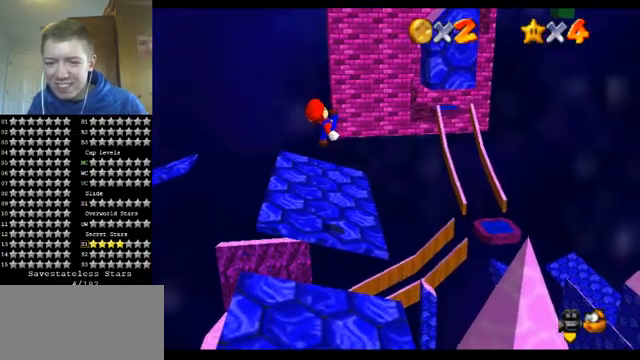
{"buttons": [], "left_stick": "up-left", "events": [[67, "A", "up"], [67, "B", "up"]]}
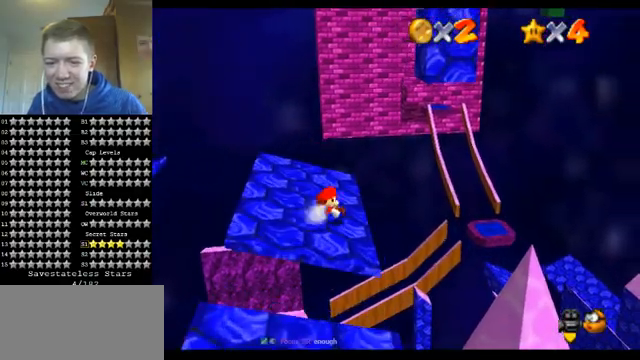
{"buttons": ["A"], "left_stick": "left", "events": [[133, "A", "down"], [133, "left_stick", "left"]]}
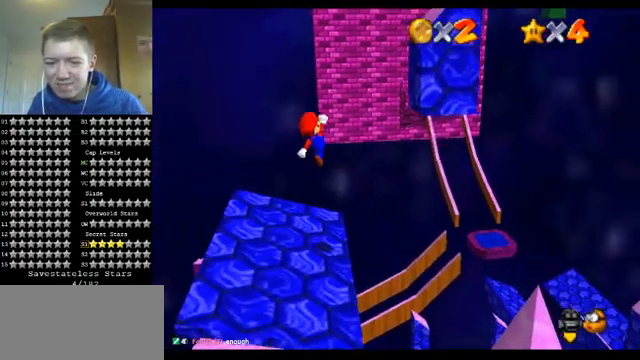
{"buttons": ["C_RIGHT"], "left_stick": "up-left", "events": [[267, "B", "down"], [333, "C_RIGHT", "down"], [367, "A", "up"], [367, "B", "up"], [400, "C_RIGHT", "up"], [400, "left_stick", "up-left"], [467, "C_RIGHT", "down"]]}
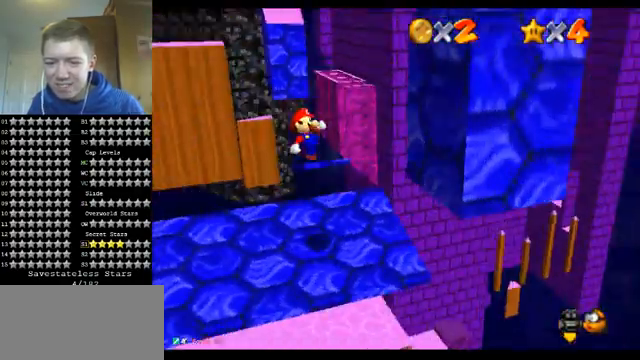
{"buttons": [], "left_stick": "up", "events": [[133, "C_RIGHT", "up"], [133, "left_stick", "up"]]}